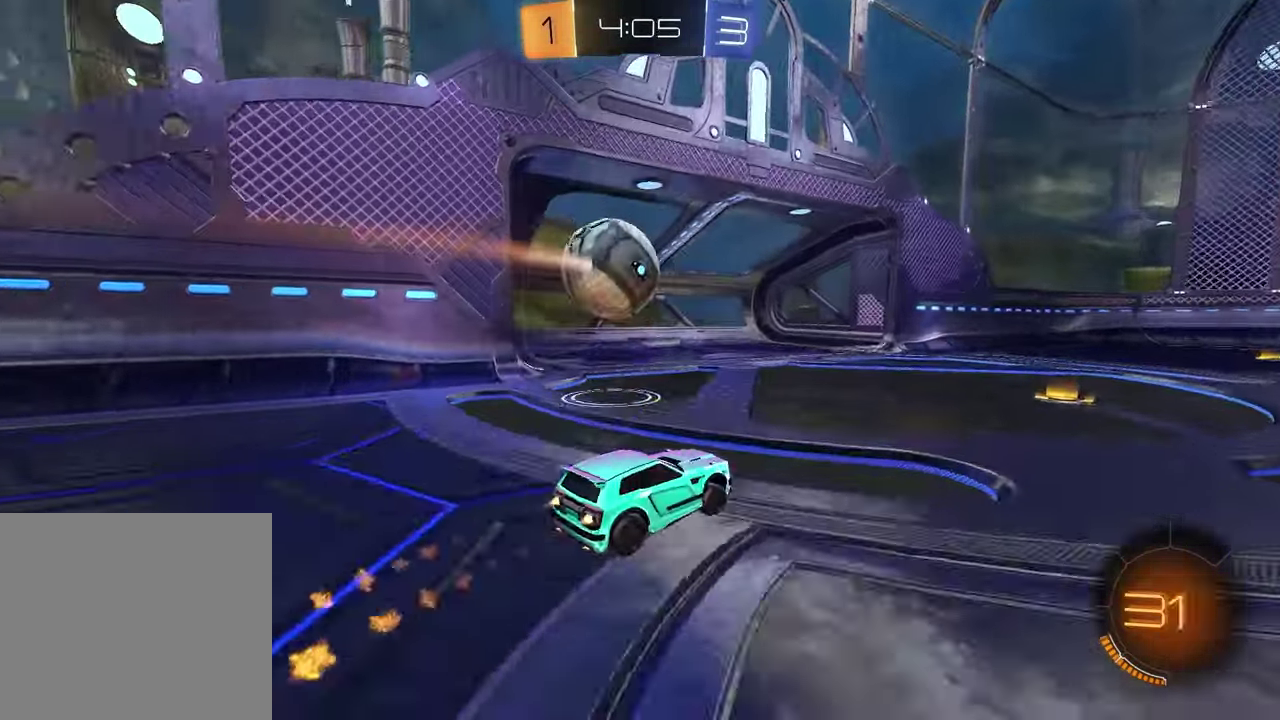
Gameplay with a controller (PlayStation layout); each line is a JSON object with the inputs held at the frame after it. "events" lists button and stick changes between this image and that frame as [ms after this image, input, new state], when the widget could be followed in between. This document gives stick clicks only as held states, not as events. Not read: R1.
{"buttons": ["L1", "L2"], "left_stick": "right", "right_stick": "center", "events": [[150, "left_stick", "down-left"], [200, "R2", "down"], [283, "left_stick", "center"], [300, "R2", "up"], [350, "left_stick", "right"], [400, "L1", "down"], [400, "L2", "down"]]}
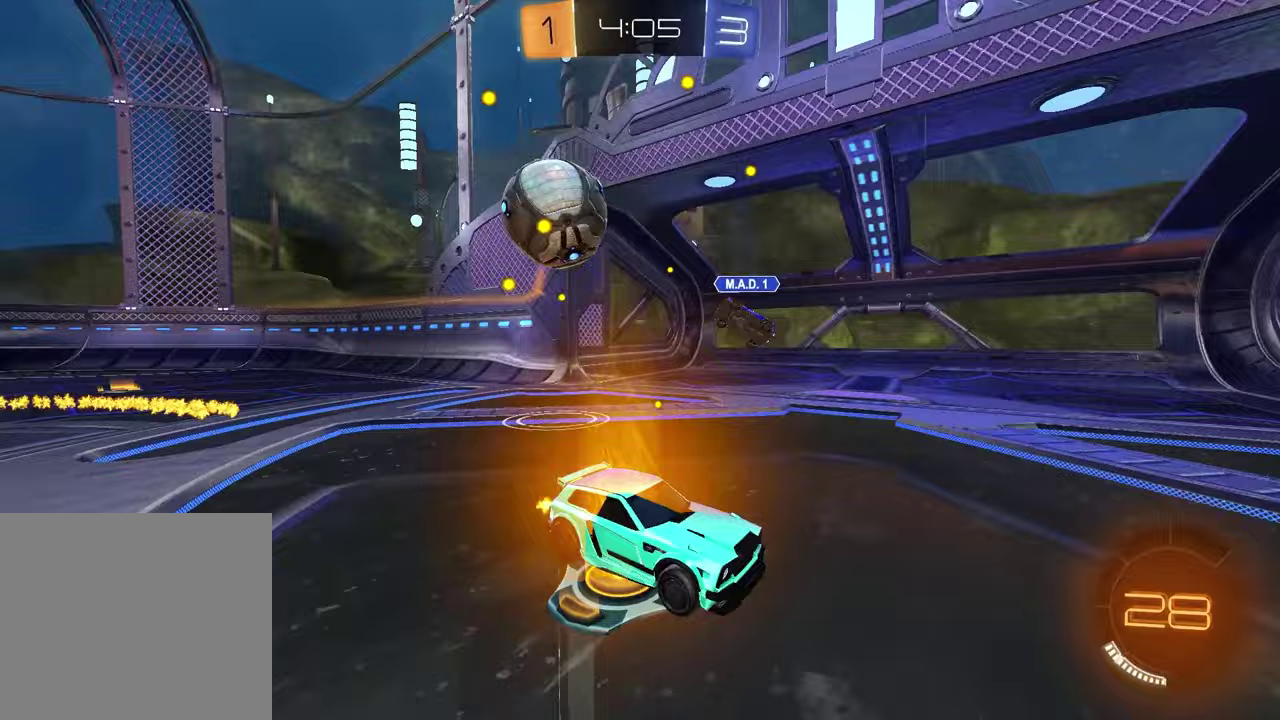
{"buttons": ["L1", "L2"], "left_stick": "right", "right_stick": "center", "events": [[200, "L1", "up"], [200, "L2", "up"], [333, "L1", "down"], [333, "L2", "down"]]}
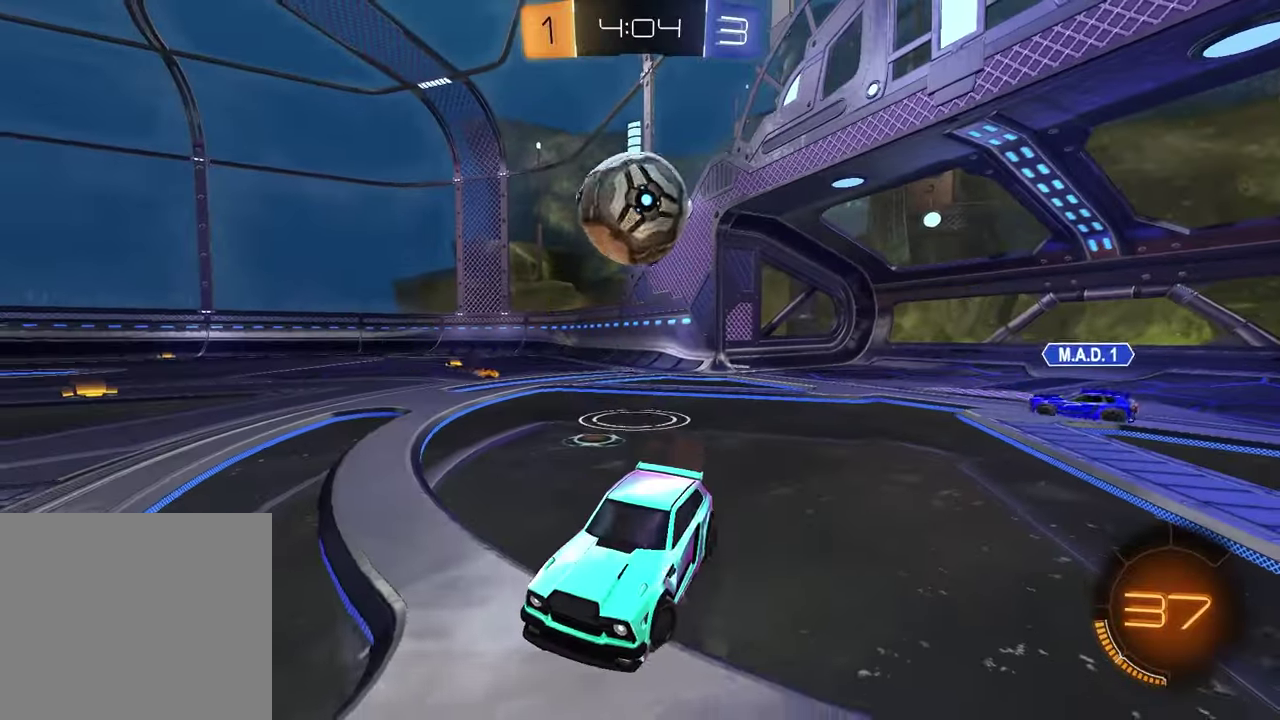
{"buttons": ["CROSS", "L1", "L2", "R2"], "left_stick": "down-right", "right_stick": "center"}
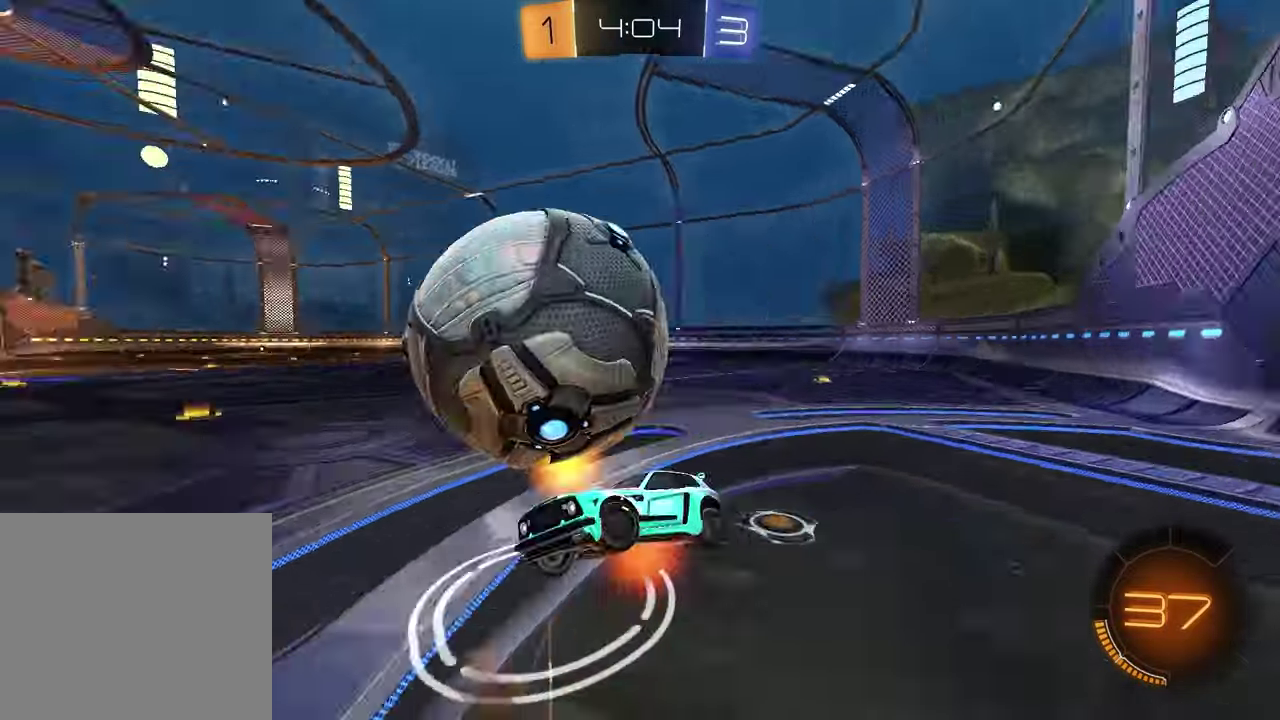
{"buttons": ["SQUARE", "R2"], "left_stick": "up", "right_stick": "center"}